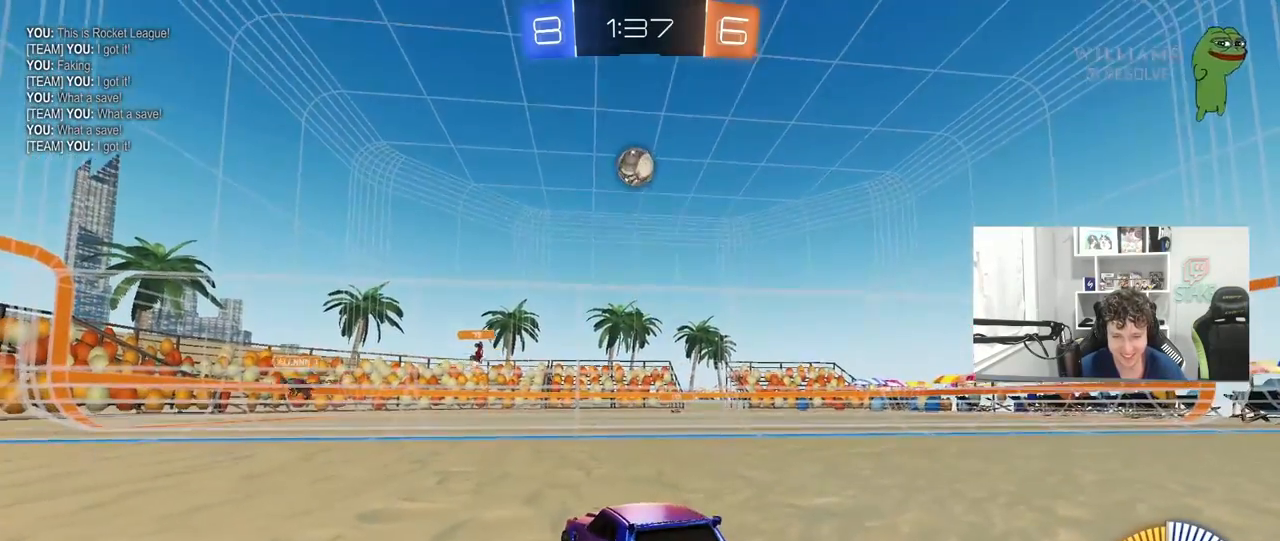
Gameplay with keyboard and mouse; each line is a JSON object with the keys and mouse buttons held at the frame after it. "events" lists presses ("down") and releases ("up") of "1", "2", "3", "4", "5", "a", "alt", "c", "caps_lock", "ctrl", "d", "e", "f", "g", "q", "r", "s", "shift", "space", "t", "tab", "v", "w", "x", "z", "mouse_left", "mouse_wheel" and "mouse_right" between this image and that frame as [ms after this image, input, new state], when the widget could be followed in between. "mouse_left", "mouse_wheel", "mouse_right" = the "left", "wheel", "right" buttons of the "mouse" list. No other keys are recorded. "wheel" means that the mouse wheel is clicked or scrolled. "mouse_move" is the direction in which the mouse moves at that frame (one of eight, or "still"), when it could be read.
{"keys": ["a", "w"], "mouse": [], "mouse_move": "still", "events": [[283, "s", "up"], [433, "a", "down"], [467, "w", "down"]]}
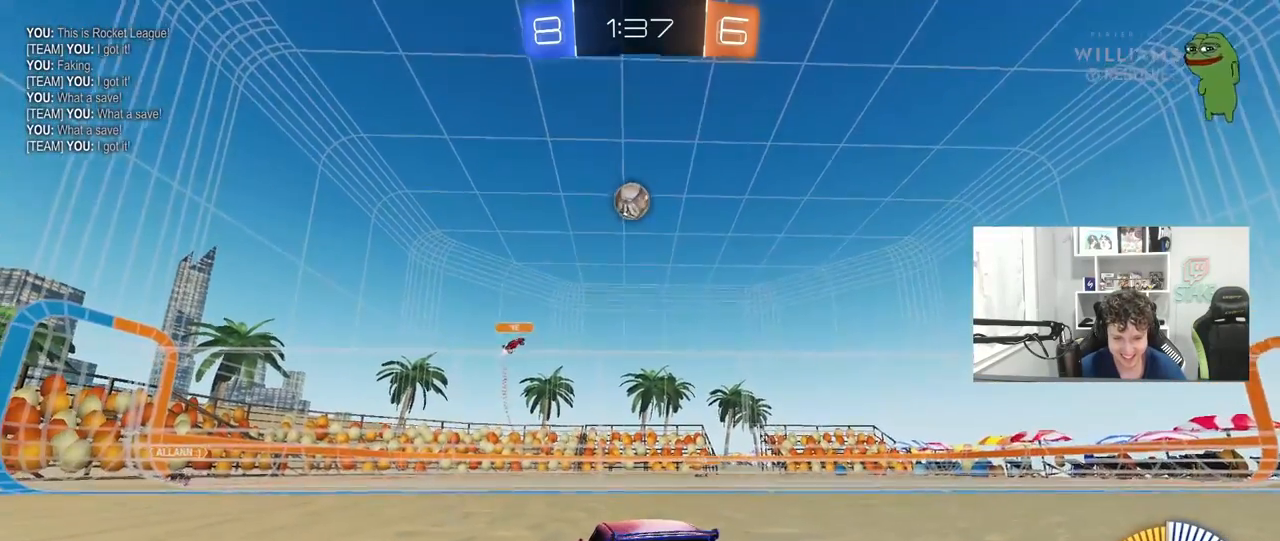
{"keys": ["a", "s", "shift"], "mouse": [], "mouse_move": "still", "events": [[17, "a", "up"], [67, "w", "up"], [117, "s", "down"], [200, "a", "down"], [300, "shift", "down"]]}
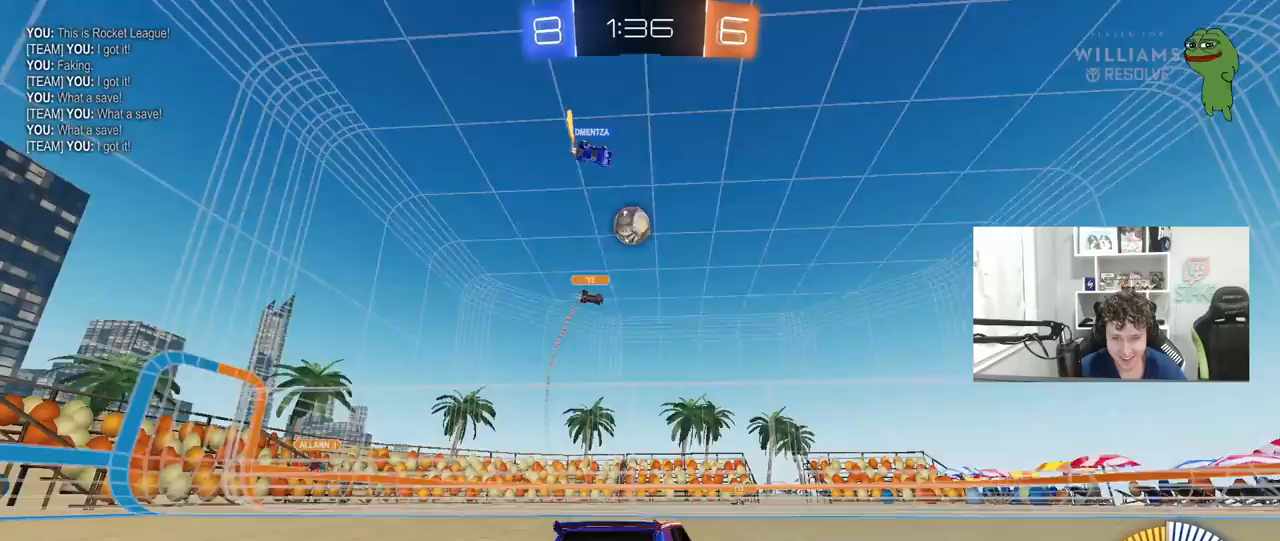
{"keys": ["a", "w"], "mouse": [], "mouse_move": "still", "events": [[133, "s", "up"], [133, "shift", "up"], [183, "a", "up"], [367, "w", "down"], [400, "a", "down"]]}
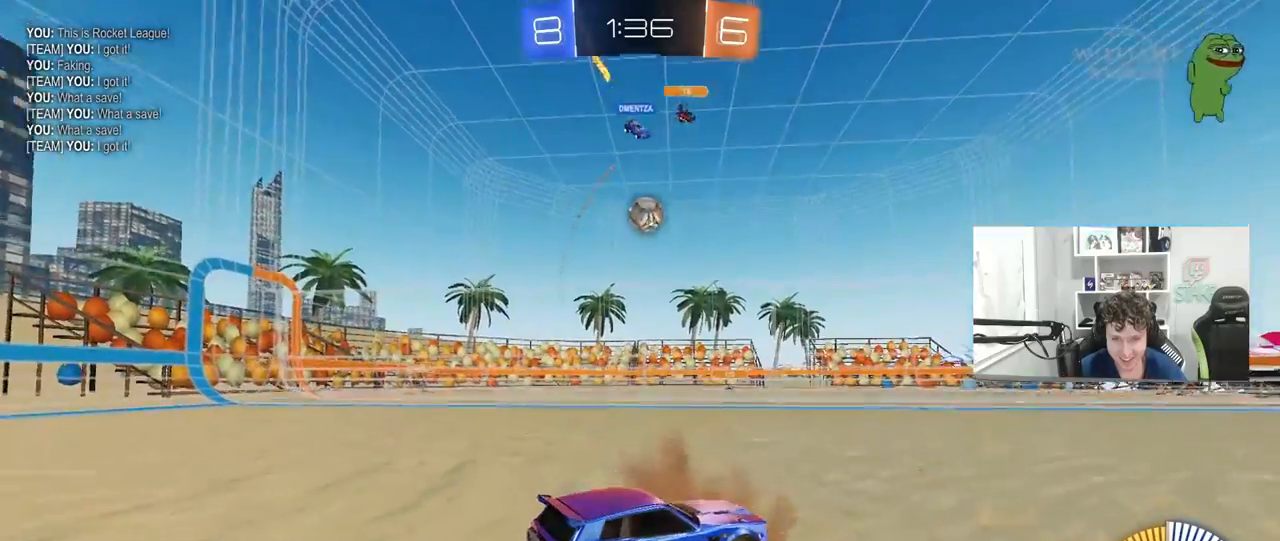
{"keys": ["a"], "mouse": [], "mouse_move": "still", "events": [[150, "a", "up"], [183, "w", "up"], [383, "a", "down"]]}
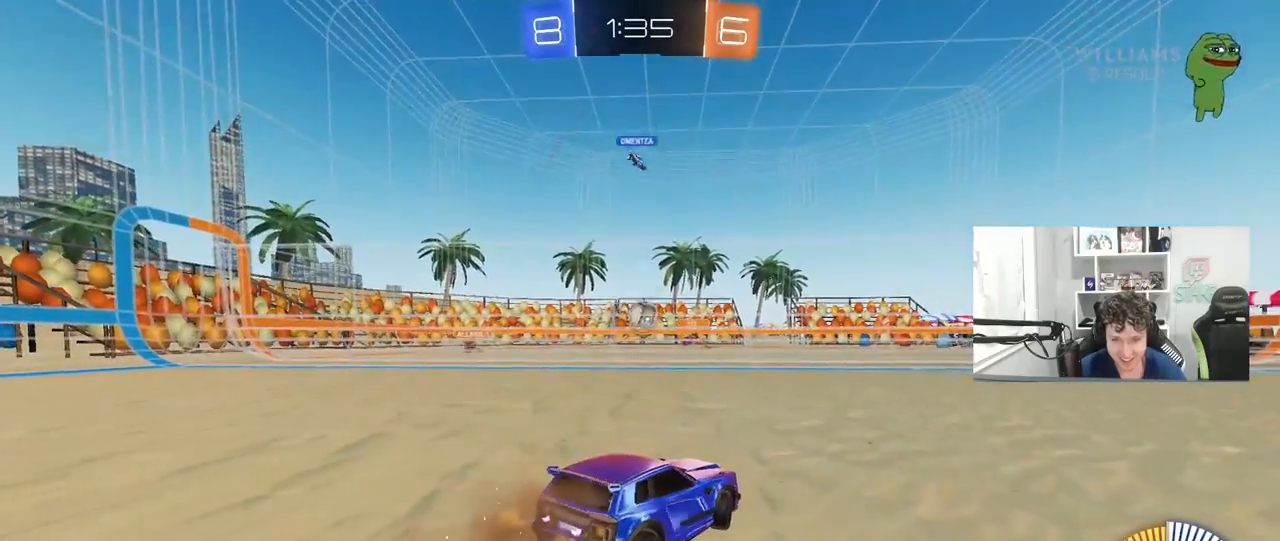
{"keys": [], "mouse": [], "mouse_move": "still", "events": [[117, "a", "up"]]}
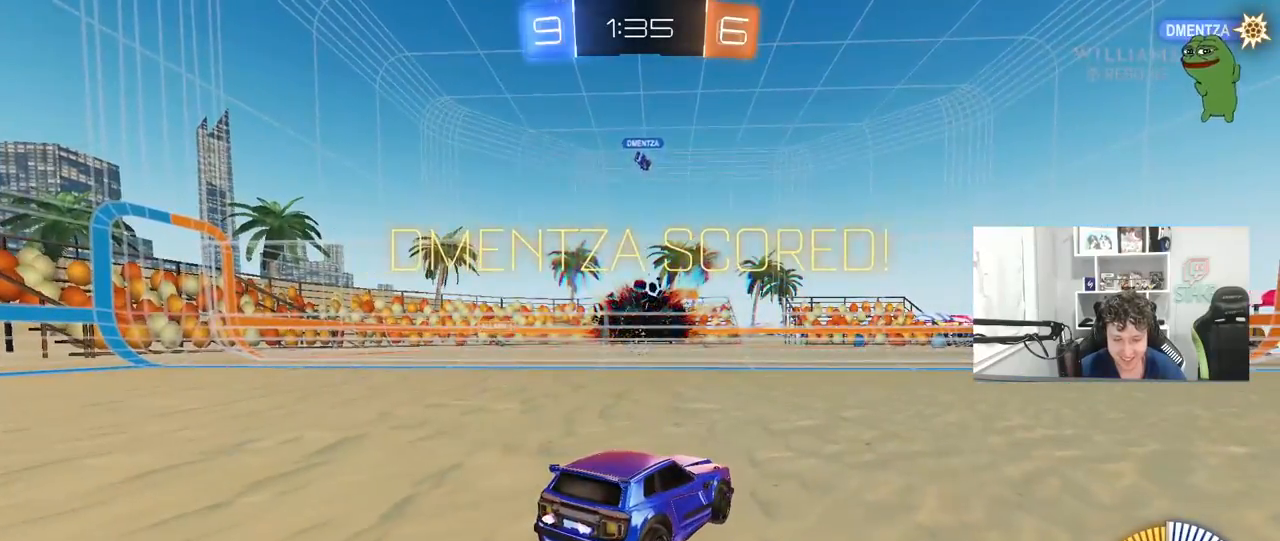
{"keys": ["d", "s"], "mouse": [], "mouse_move": "still", "events": [[83, "mouse_right", "down"], [83, "s", "down"], [83, "space", "down"], [217, "mouse_right", "up"], [217, "space", "up"], [267, "mouse_right", "down"], [450, "mouse_right", "up"], [500, "d", "down"]]}
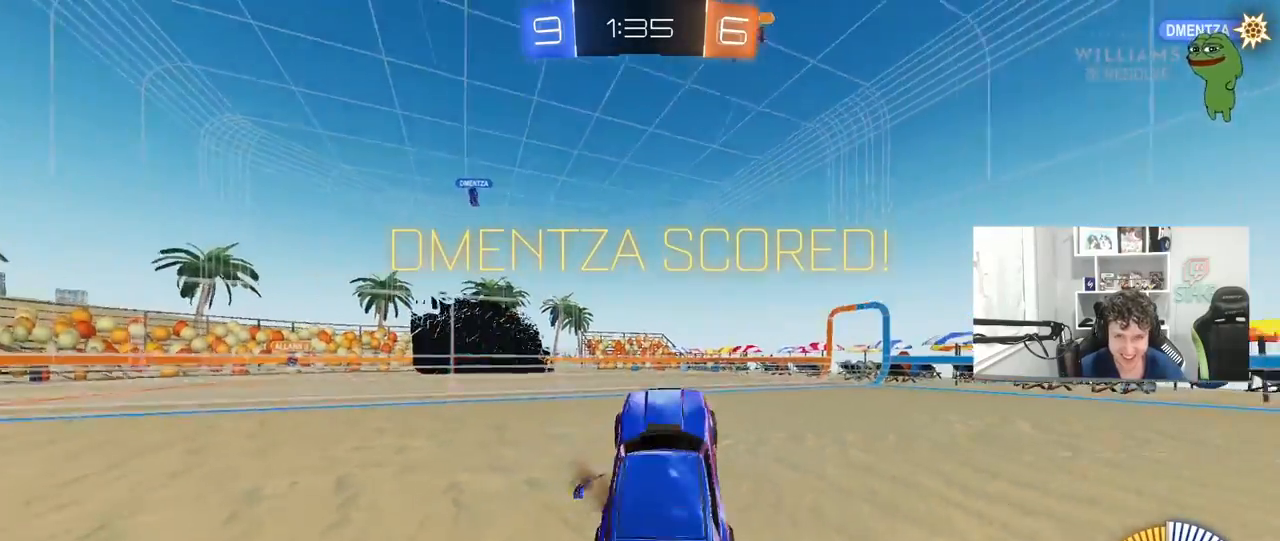
{"keys": ["d", "shift"], "mouse": [], "mouse_move": "still", "events": [[100, "s", "up"], [150, "mouse_left", "down"], [150, "shift", "down"], [200, "w", "down"], [383, "mouse_left", "up"], [467, "w", "up"]]}
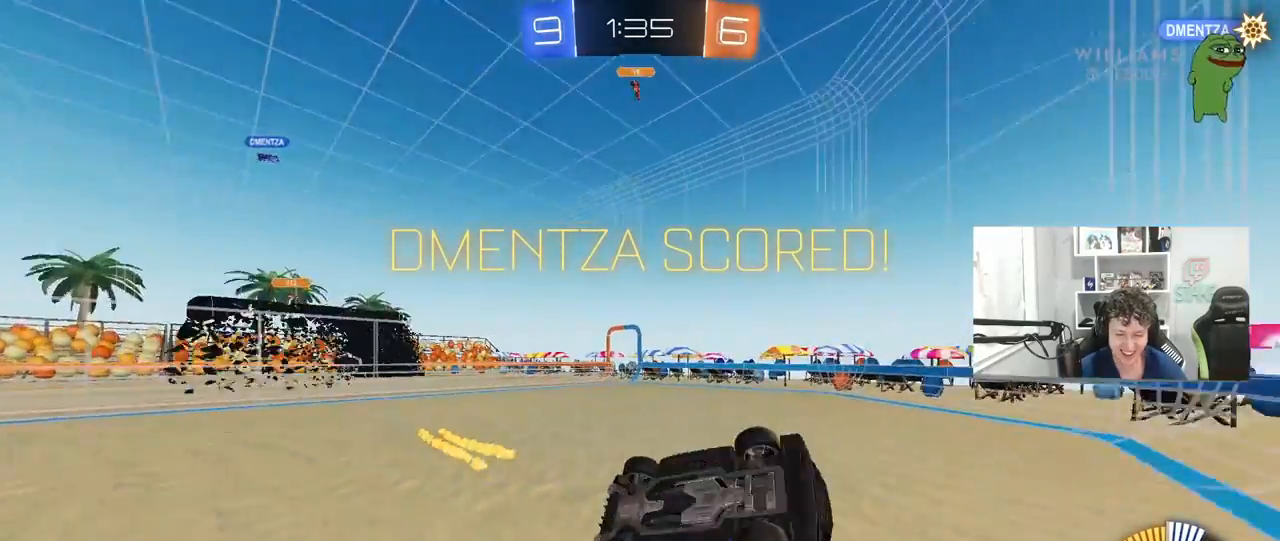
{"keys": ["d", "w"], "mouse": ["left"], "mouse_move": "still", "events": [[17, "mouse_left", "down"], [200, "a", "down"], [200, "d", "up"], [200, "shift", "up"], [250, "w", "down"], [350, "a", "up"], [433, "d", "down"]]}
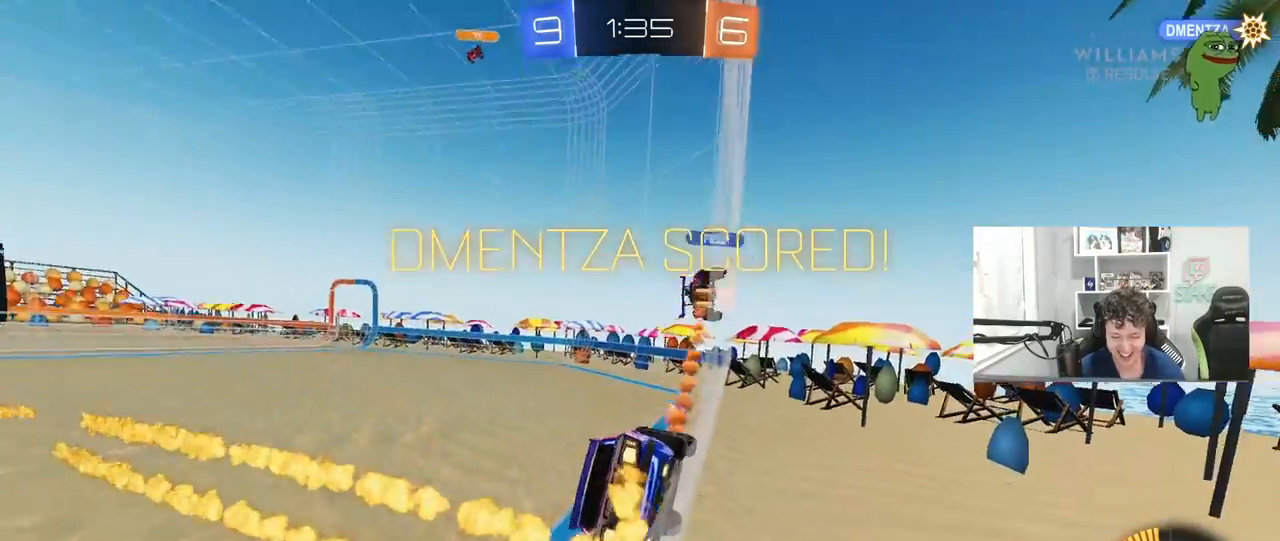
{"keys": ["d", "shift"], "mouse": ["left"], "mouse_move": "still", "events": [[33, "d", "up"], [83, "a", "down"], [133, "mouse_right", "down"], [133, "w", "up"], [183, "a", "up"], [217, "d", "down"], [267, "s", "down"], [267, "shift", "down"], [367, "mouse_right", "up"], [450, "s", "up"]]}
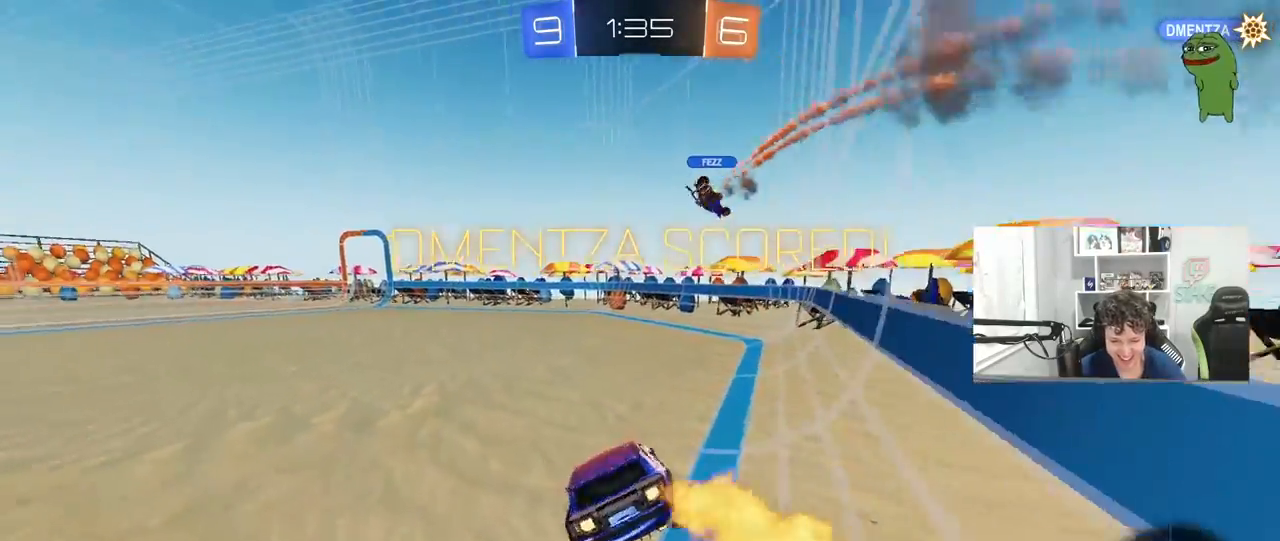
{"keys": ["a", "shift", "w"], "mouse": ["left"], "mouse_move": "still", "events": [[50, "d", "up"], [100, "a", "down"], [200, "mouse_right", "down"], [200, "w", "down"], [283, "mouse_right", "up"], [333, "mouse_right", "down"], [467, "mouse_right", "up"]]}
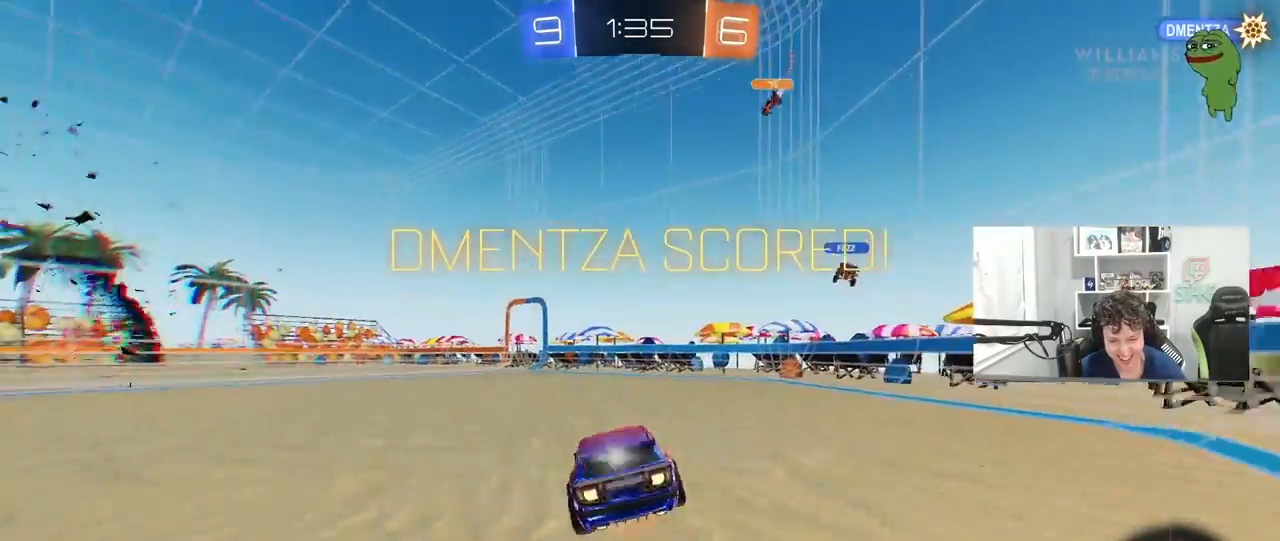
{"keys": ["a", "shift"], "mouse": [], "mouse_move": "still", "events": [[17, "mouse_right", "down"], [67, "s", "down"], [67, "w", "up"], [117, "mouse_left", "up"], [117, "mouse_right", "up"], [400, "s", "up"]]}
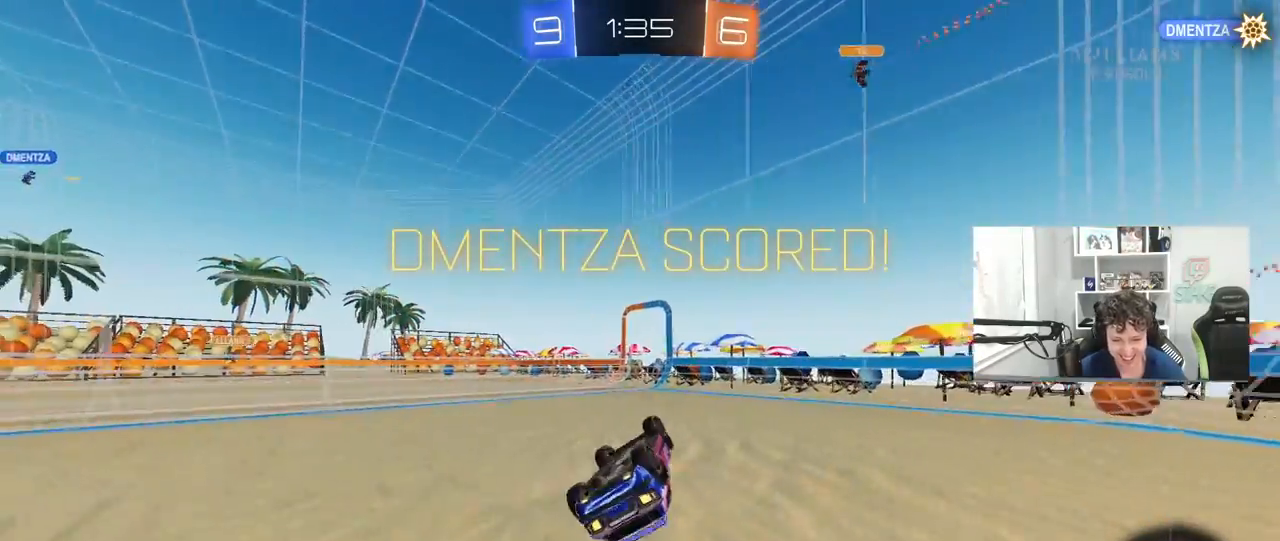
{"keys": [], "mouse": [], "mouse_move": "still", "events": [[33, "s", "down"], [133, "shift", "up"], [217, "mouse_left", "down"], [267, "a", "up"], [267, "d", "down"], [367, "d", "up"], [367, "s", "up"], [400, "mouse_left", "up"]]}
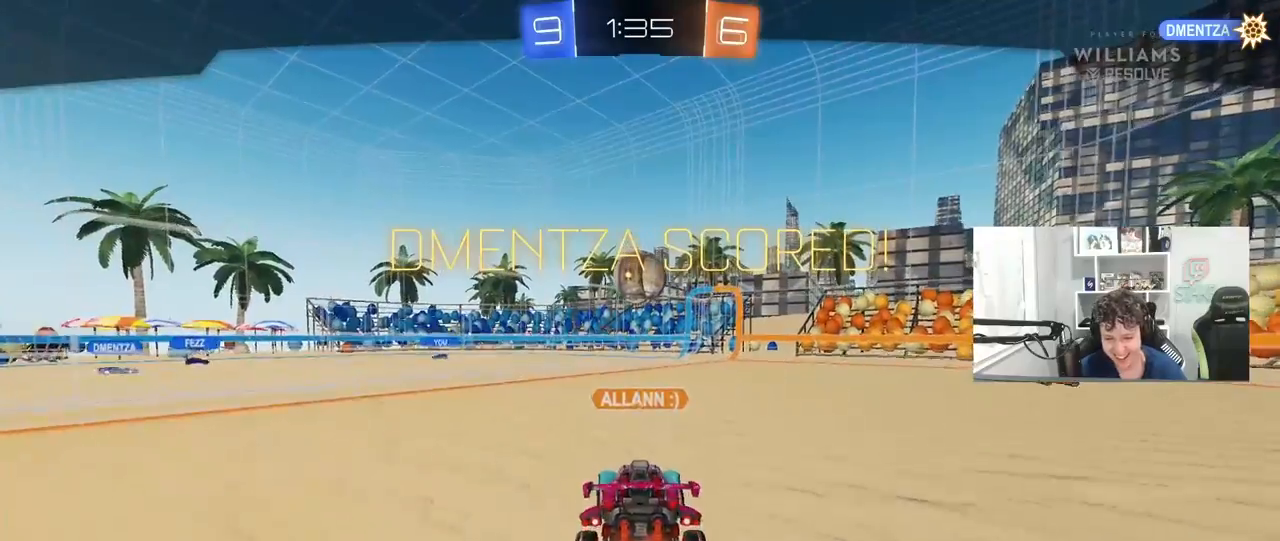
{"keys": [], "mouse": [], "mouse_move": "still", "events": []}
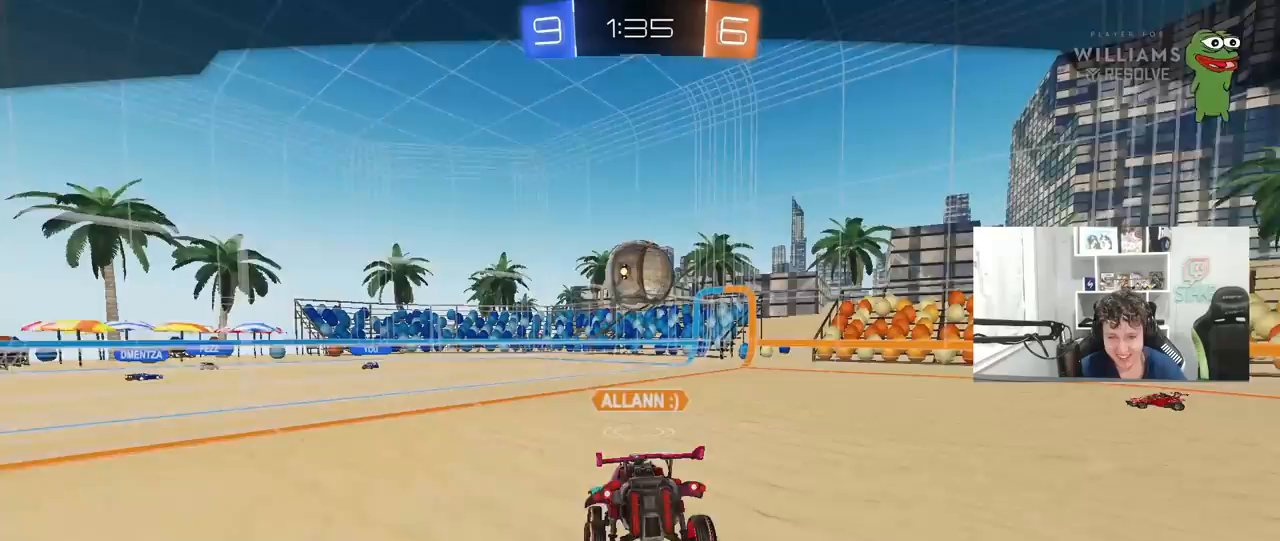
{"keys": [], "mouse": [], "mouse_move": "still", "events": []}
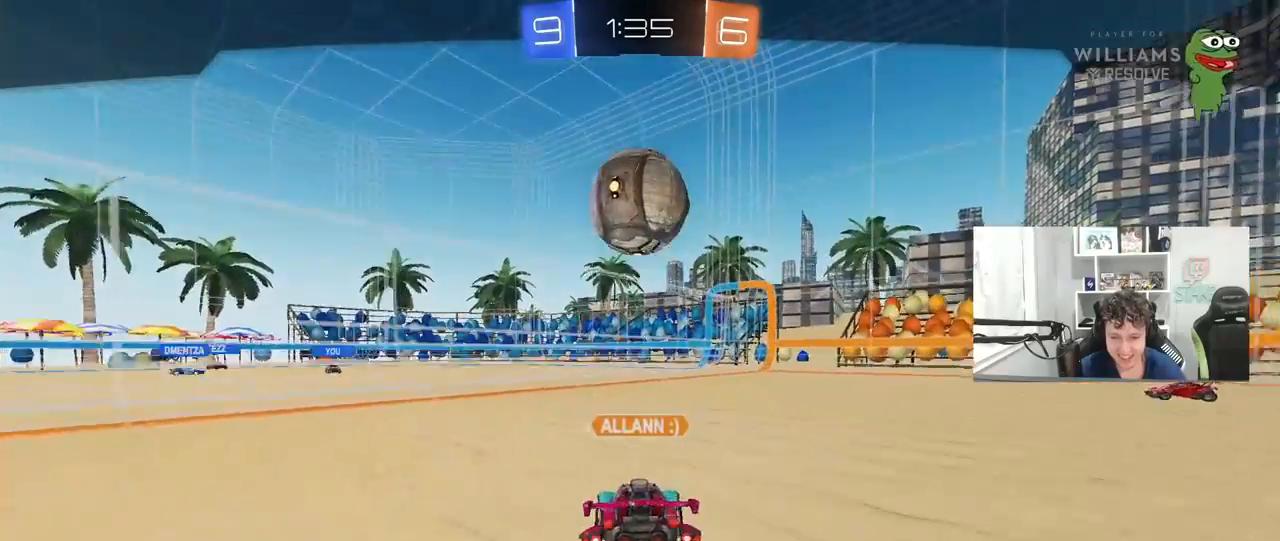
{"keys": [], "mouse": [], "mouse_move": "still", "events": []}
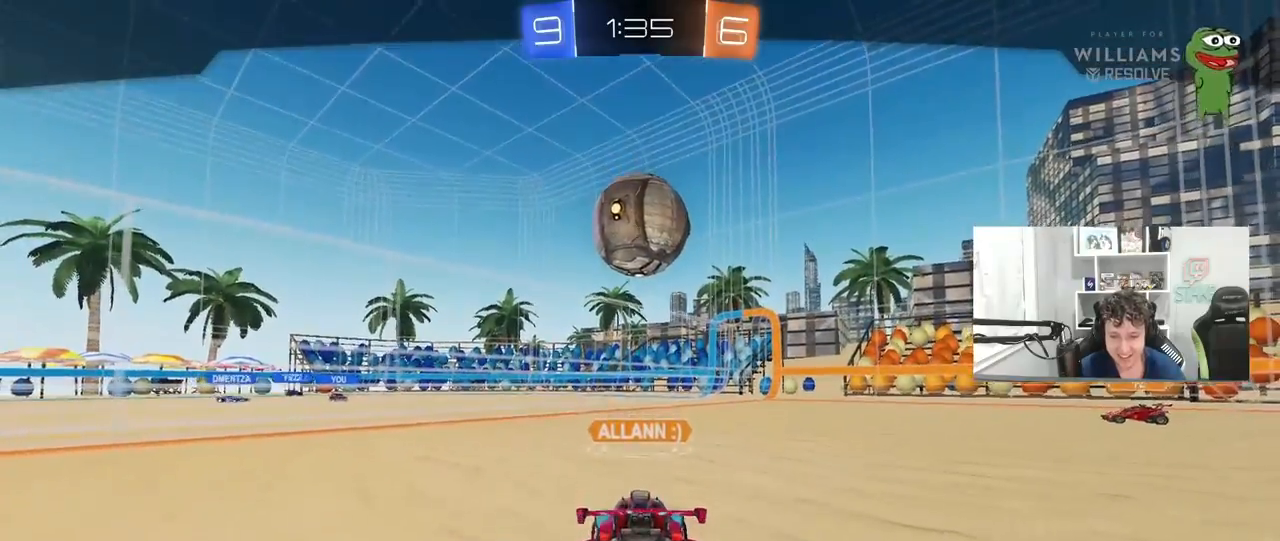
{"keys": [], "mouse": [], "mouse_move": "still", "events": []}
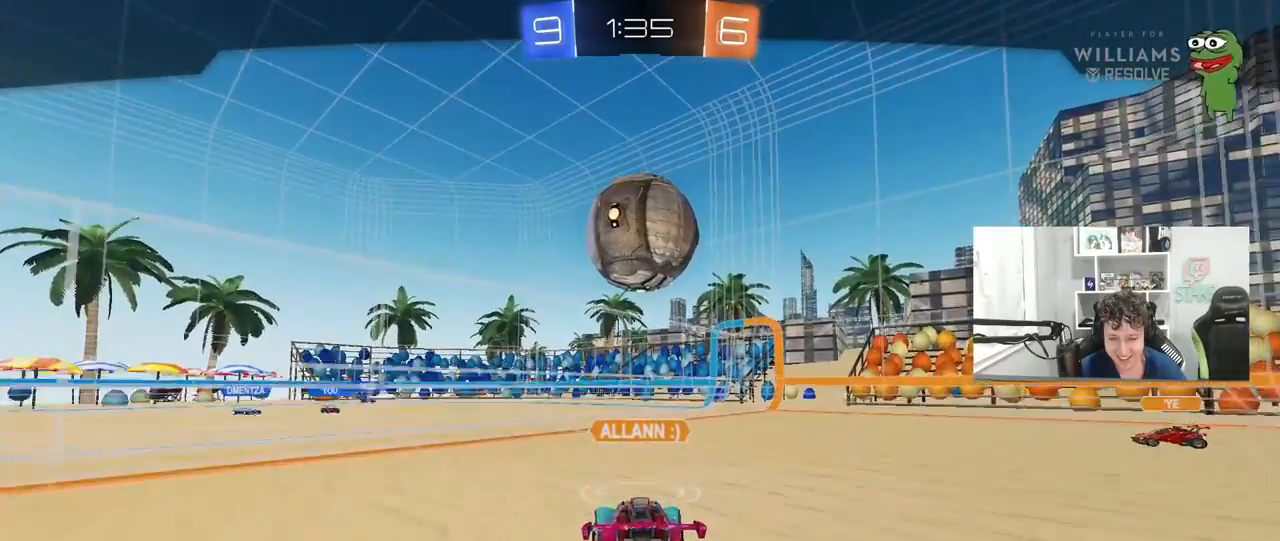
{"keys": [], "mouse": [], "mouse_move": "still", "events": []}
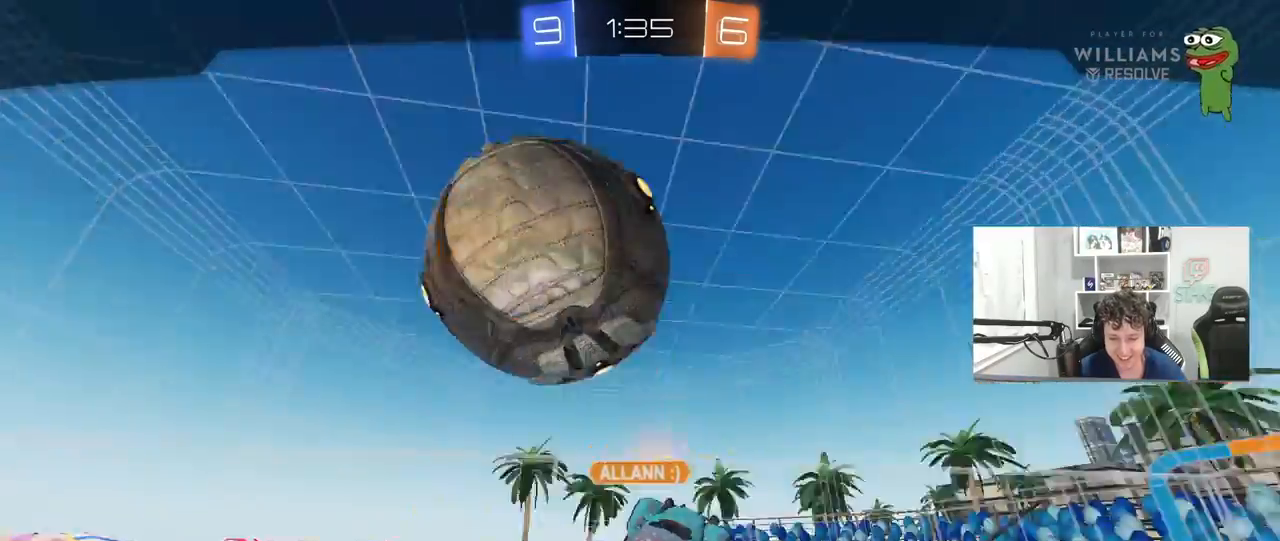
{"keys": [], "mouse": [], "mouse_move": "still", "events": []}
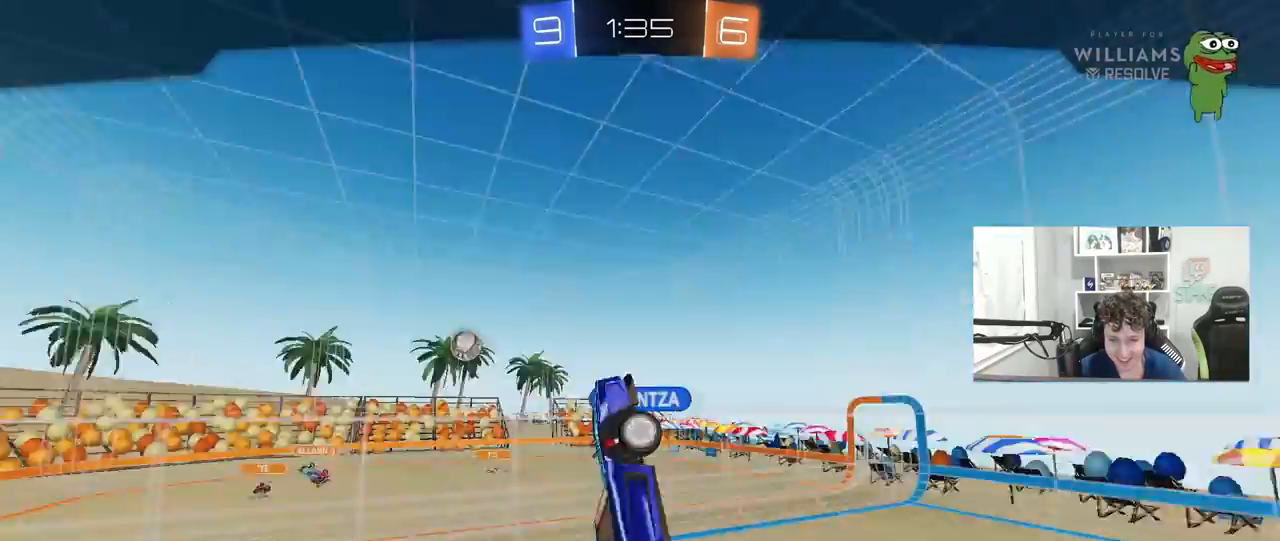
{"keys": [], "mouse": [], "mouse_move": "still", "events": []}
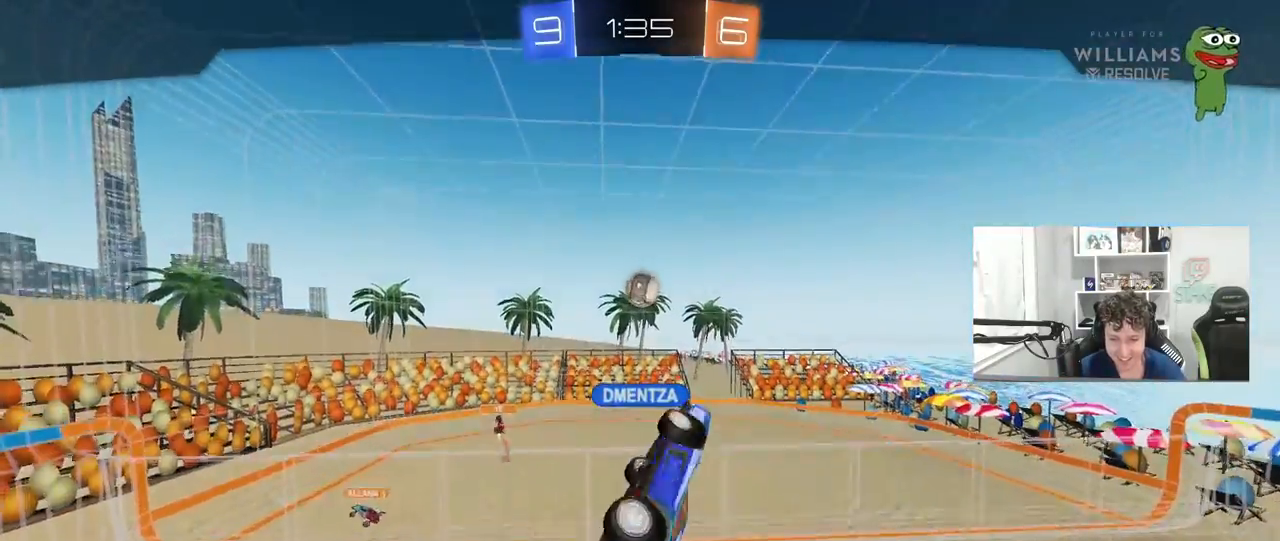
{"keys": [], "mouse": [], "mouse_move": "still", "events": []}
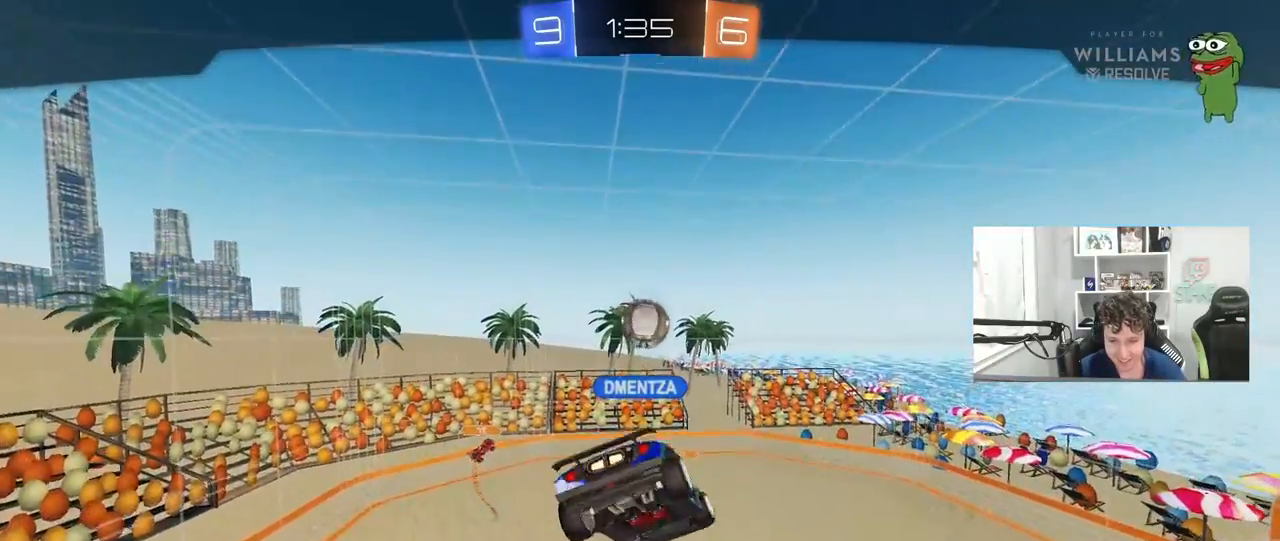
{"keys": [], "mouse": [], "mouse_move": "still", "events": []}
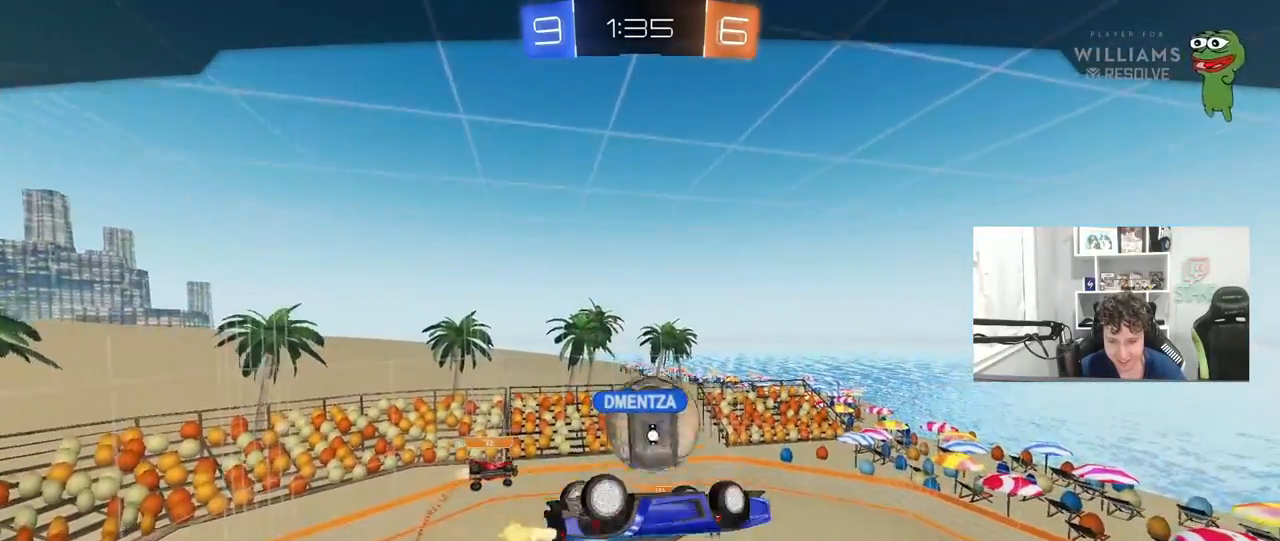
{"keys": ["z"], "mouse": [], "mouse_move": "still", "events": [[183, "z", "down"]]}
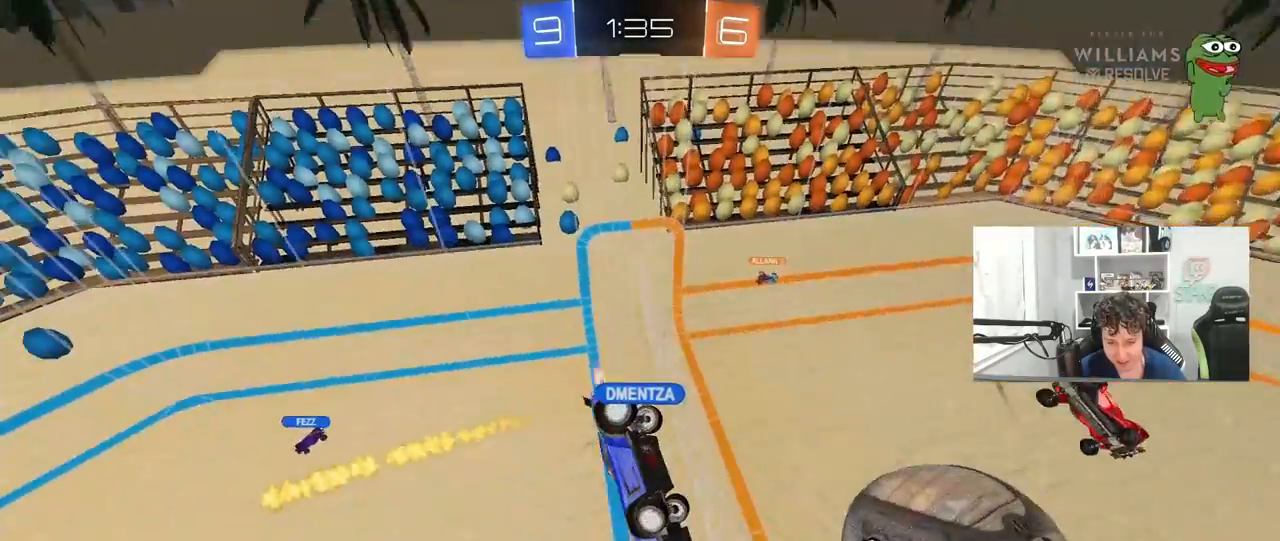
{"keys": ["z"], "mouse": [], "mouse_move": "still", "events": []}
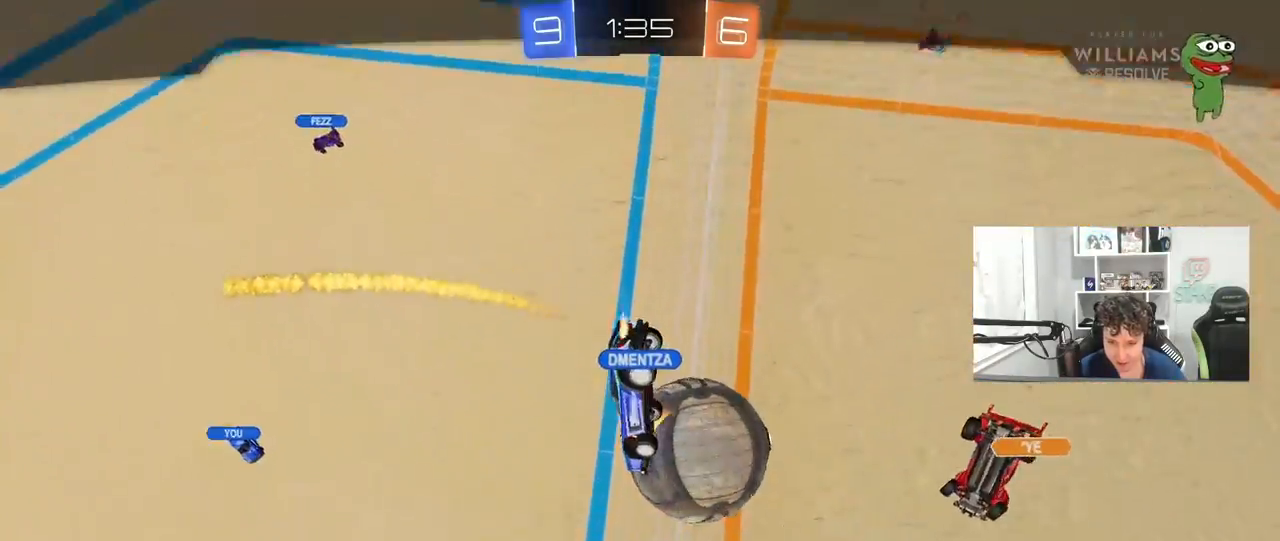
{"keys": ["z"], "mouse": [], "mouse_move": "still", "events": []}
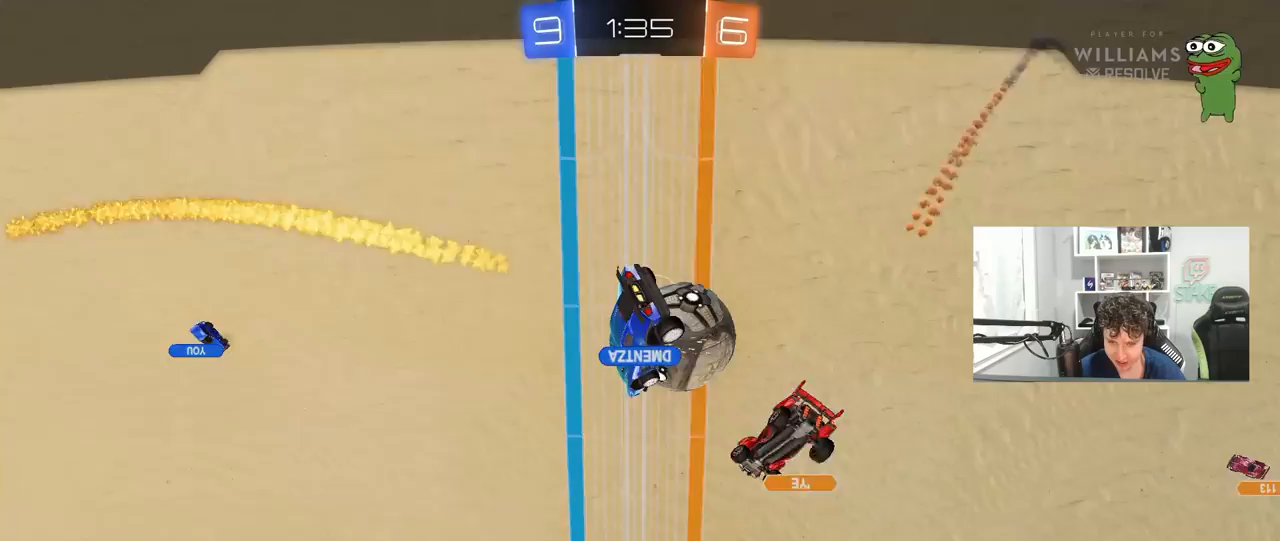
{"keys": [], "mouse": ["right"], "mouse_move": "still", "events": [[183, "z", "up"], [417, "mouse_right", "down"]]}
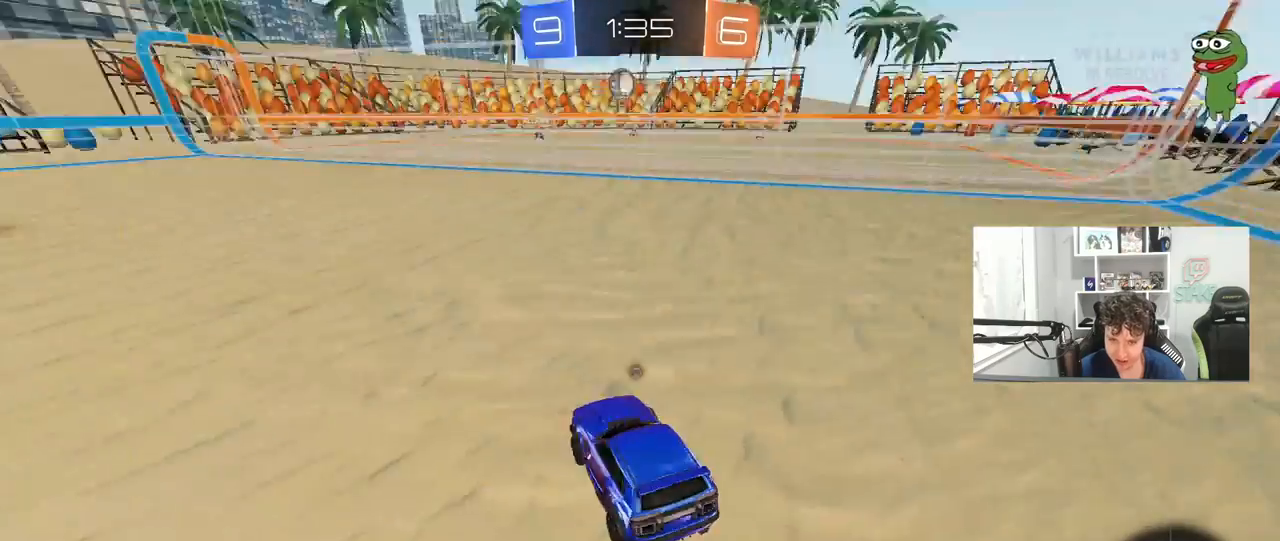
{"keys": [], "mouse": ["right"], "mouse_move": "still", "events": [[17, "mouse_right", "up"], [117, "mouse_right", "down"], [250, "mouse_right", "up"], [400, "mouse_right", "down"]]}
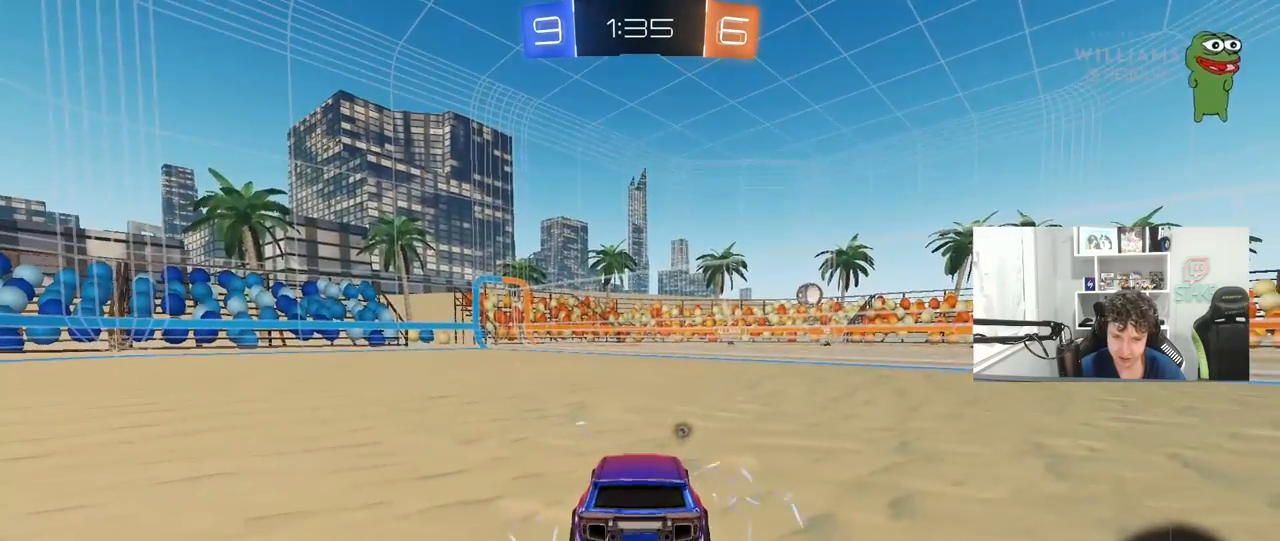
{"keys": [], "mouse": [], "mouse_move": "still", "events": [[33, "mouse_right", "up"], [83, "tab", "down"], [367, "tab", "up"]]}